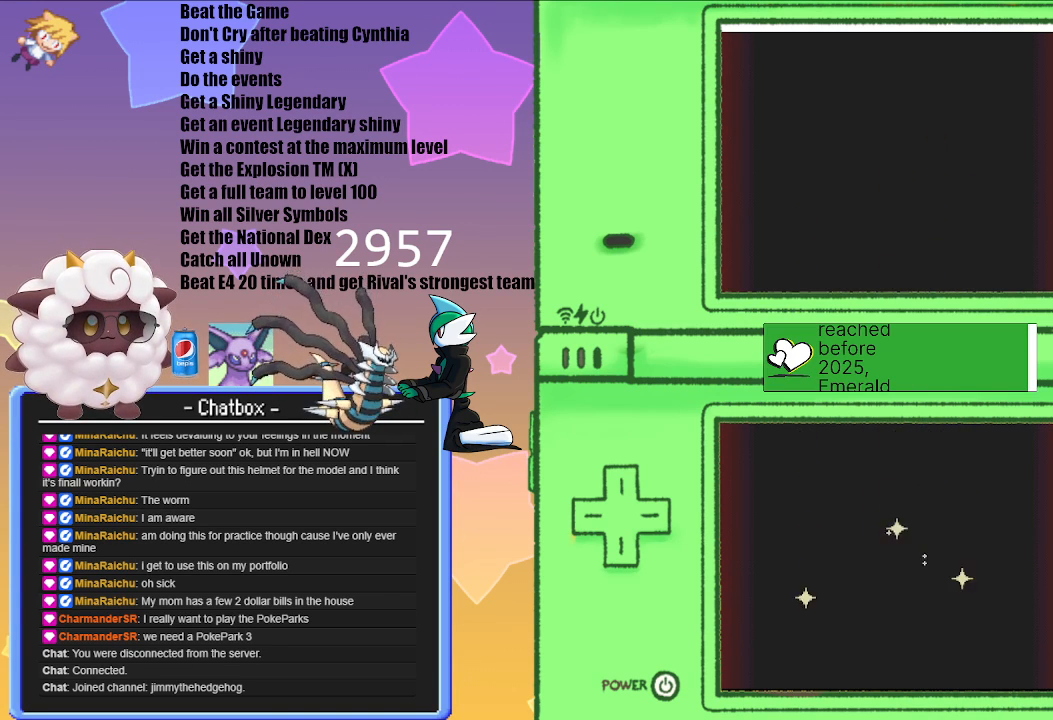
Gameplay with a controller (Nintendo layout); each line is a JSON object with the inputs held at the frame after it. "events" lists button and stick changes between this image and that frame as [ms after this image, input, new state], when the widget could be followed in between. Not read: L2 L3 R3.
{"buttons": [], "left_stick": "center", "right_stick": "center", "events": [[17, "A", "down"], [217, "A", "up"]]}
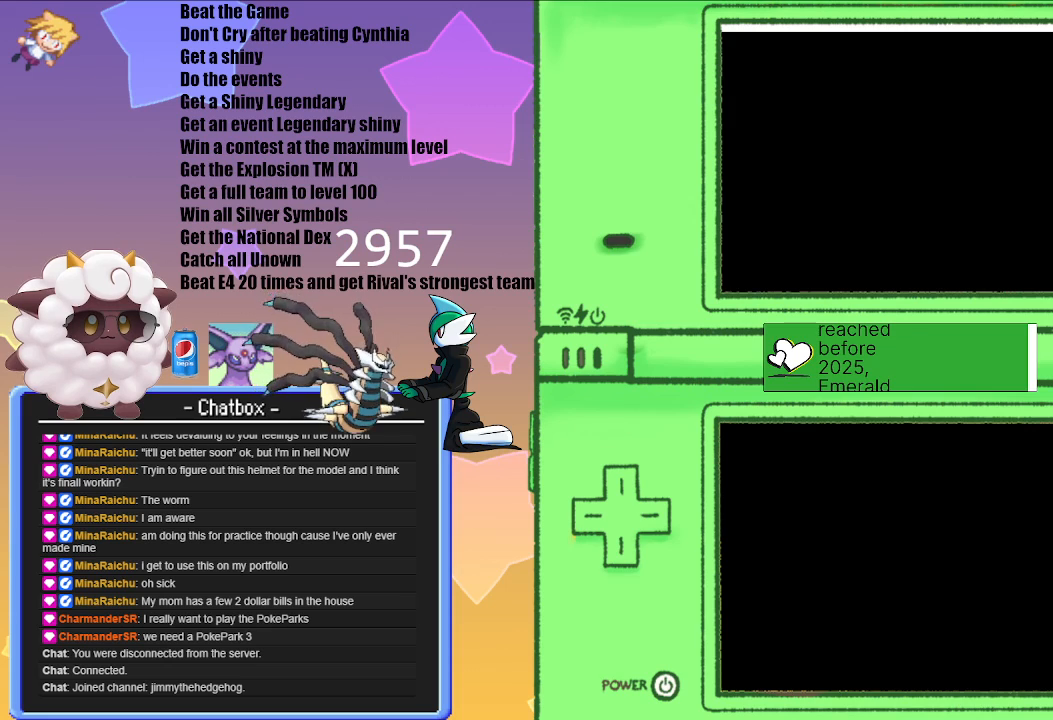
{"buttons": [], "left_stick": "center", "right_stick": "center", "events": []}
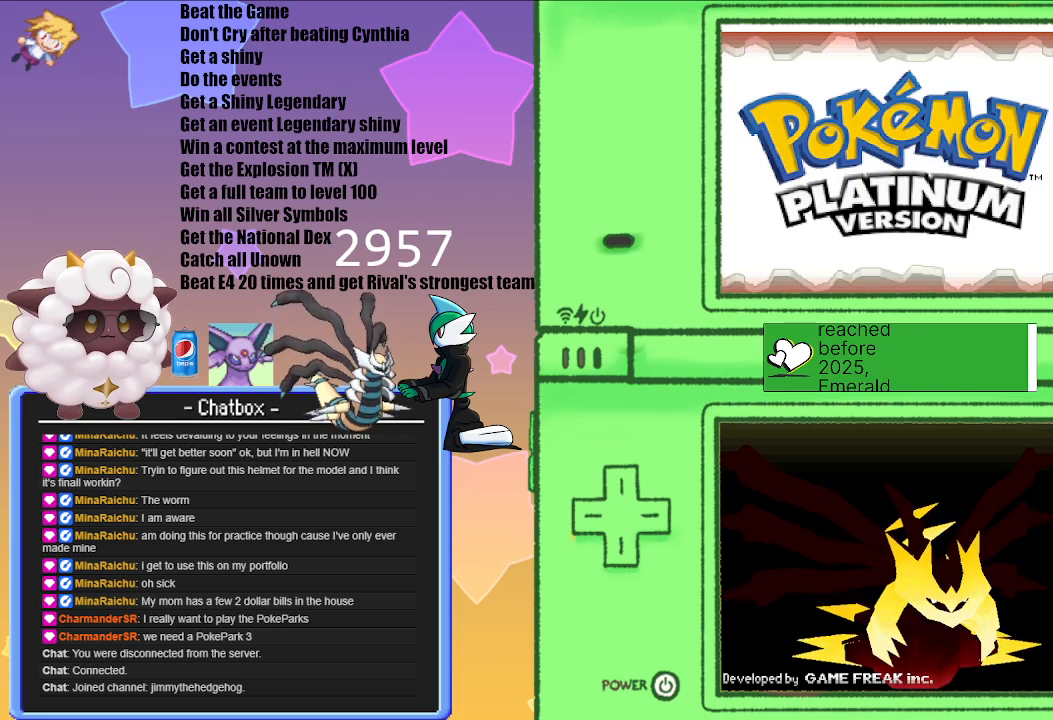
{"buttons": [], "left_stick": "center", "right_stick": "center", "events": []}
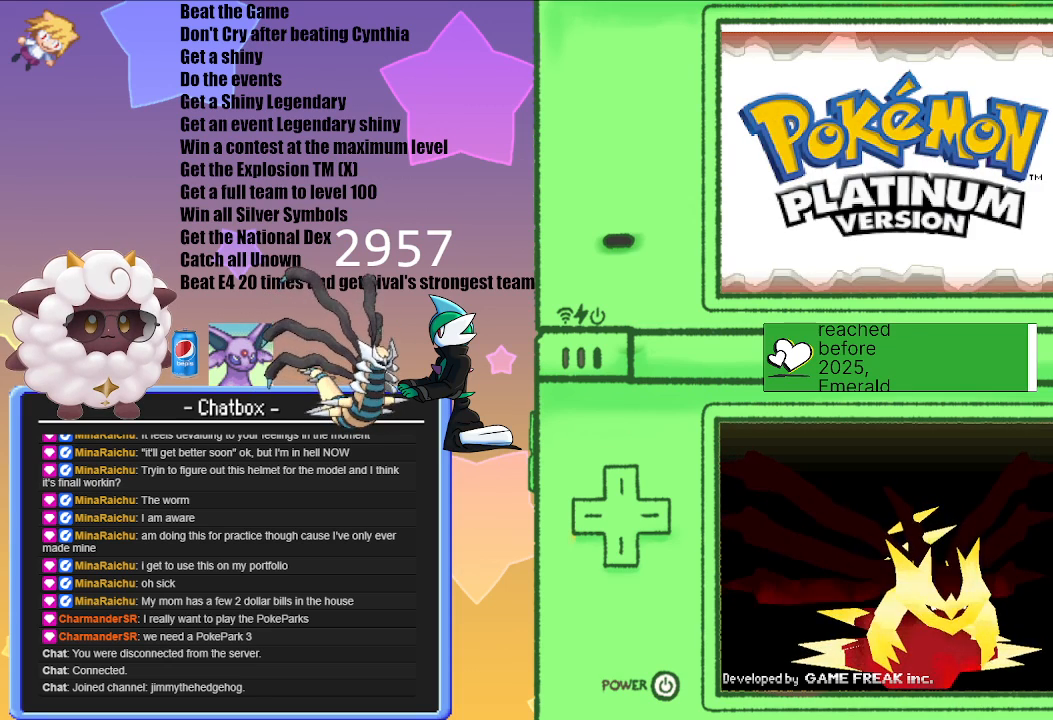
{"buttons": [], "left_stick": "center", "right_stick": "center", "events": []}
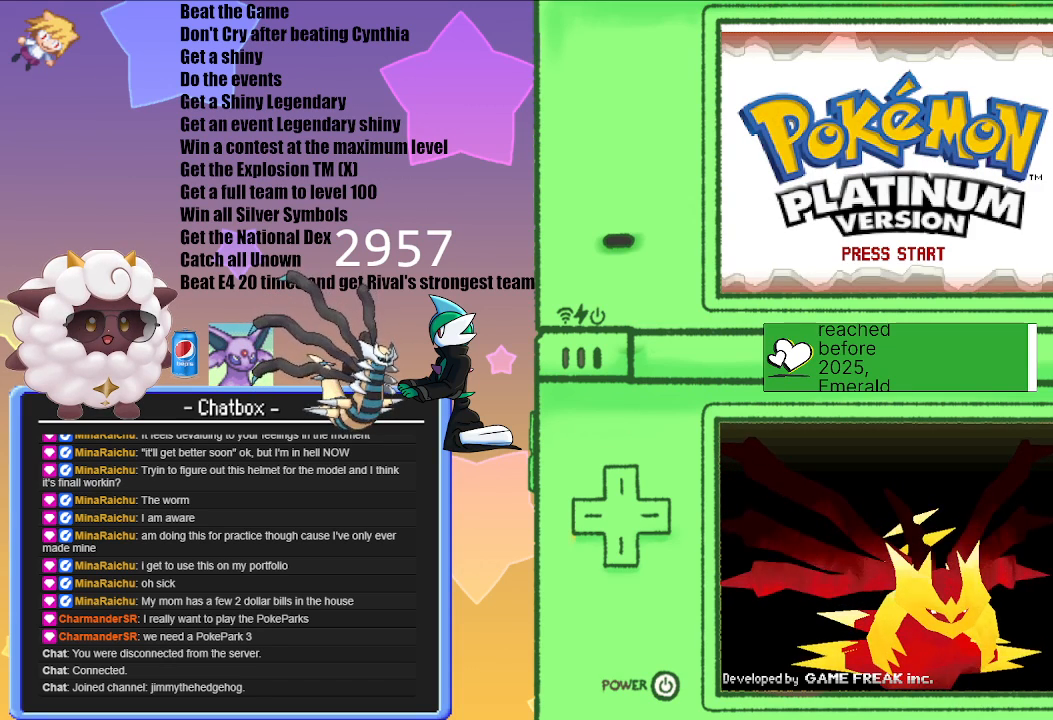
{"buttons": [], "left_stick": "center", "right_stick": "center", "events": []}
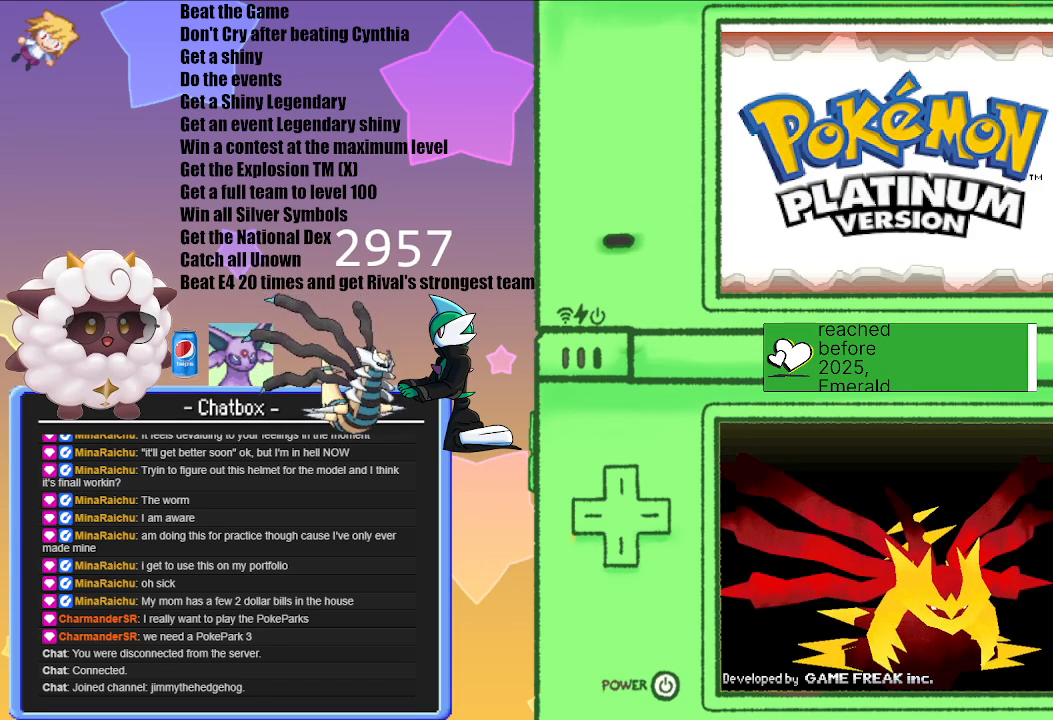
{"buttons": [], "left_stick": "center", "right_stick": "center", "events": []}
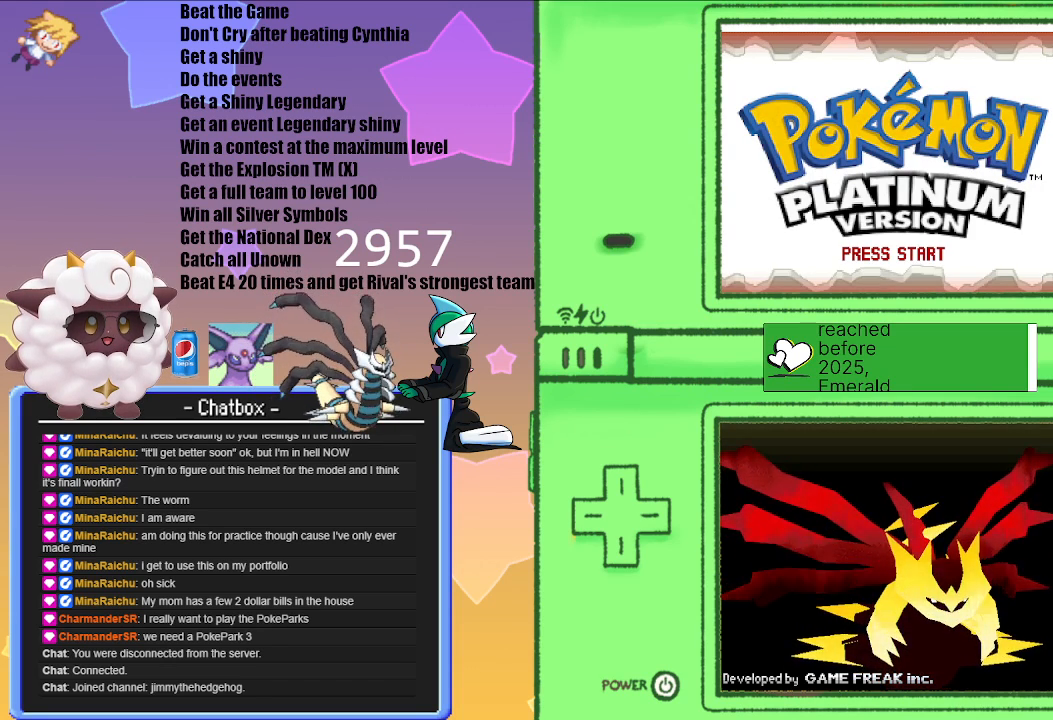
{"buttons": [], "left_stick": "center", "right_stick": "center", "events": [[17, "A", "down"], [150, "A", "up"]]}
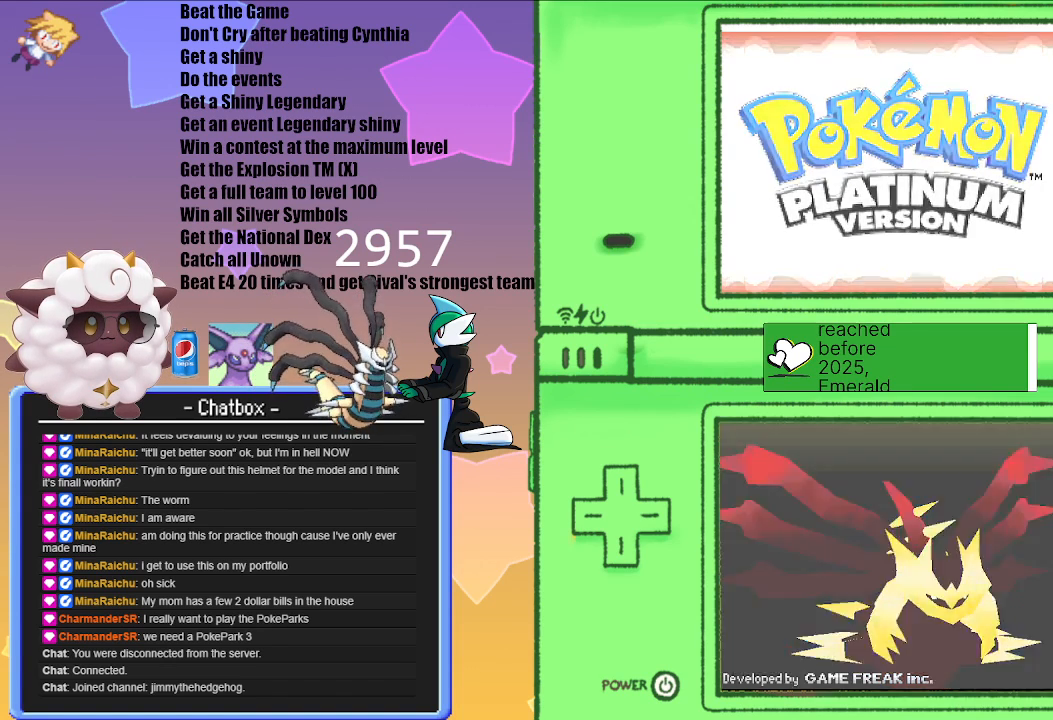
{"buttons": [], "left_stick": "center", "right_stick": "center", "events": []}
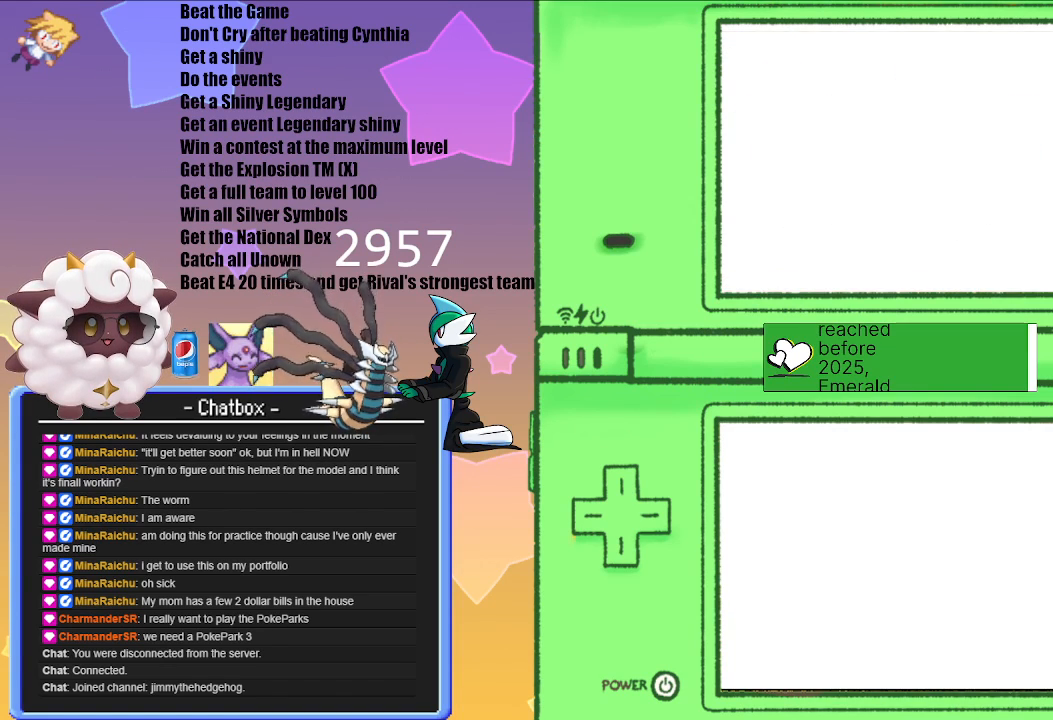
{"buttons": [], "left_stick": "center", "right_stick": "center", "events": []}
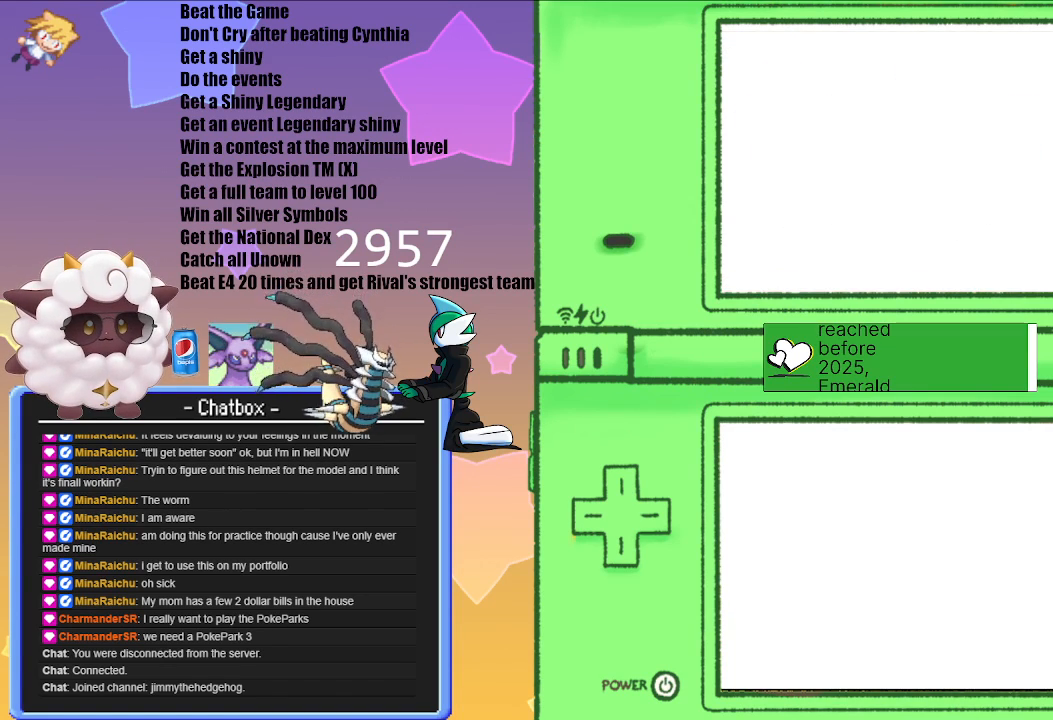
{"buttons": [], "left_stick": "center", "right_stick": "center", "events": []}
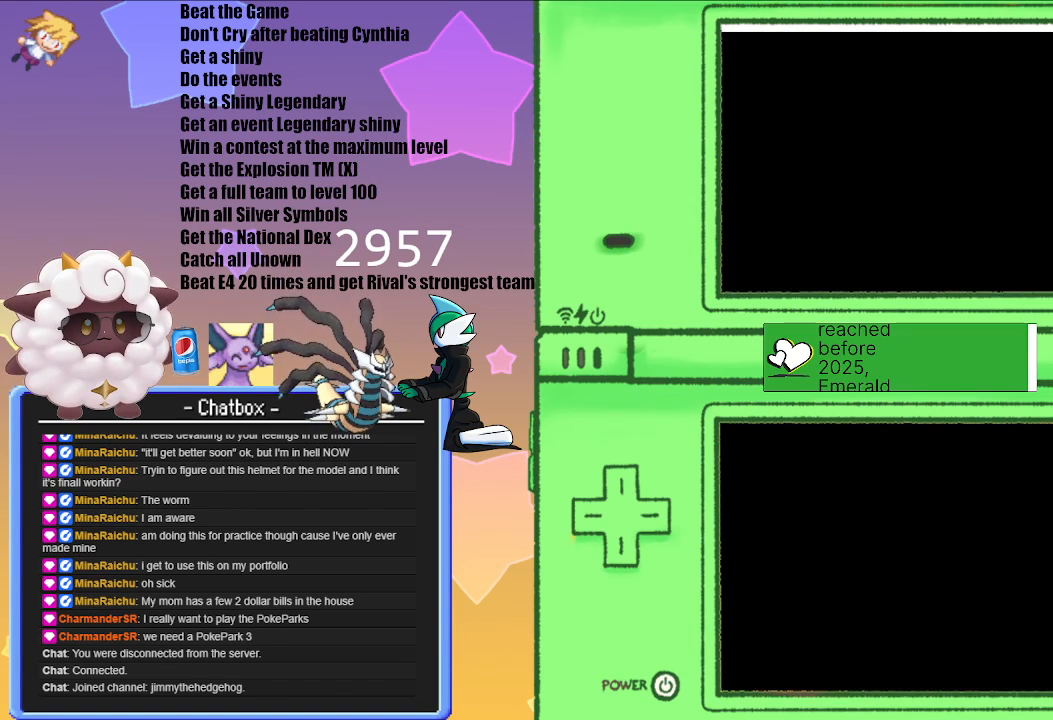
{"buttons": [], "left_stick": "center", "right_stick": "center", "events": []}
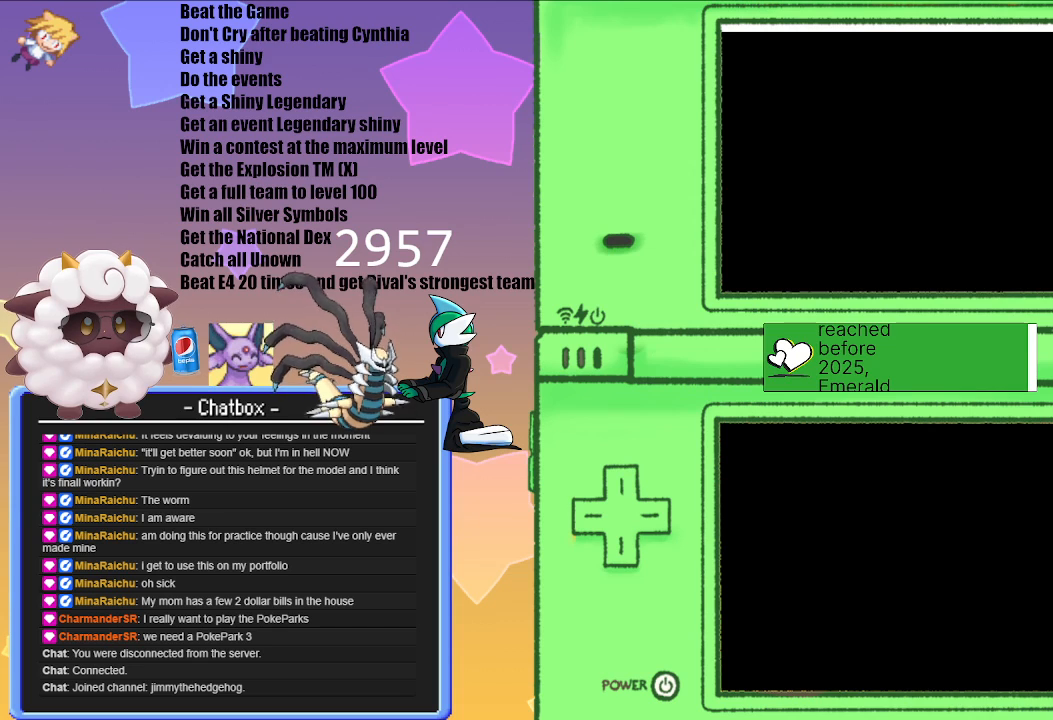
{"buttons": [], "left_stick": "center", "right_stick": "center", "events": []}
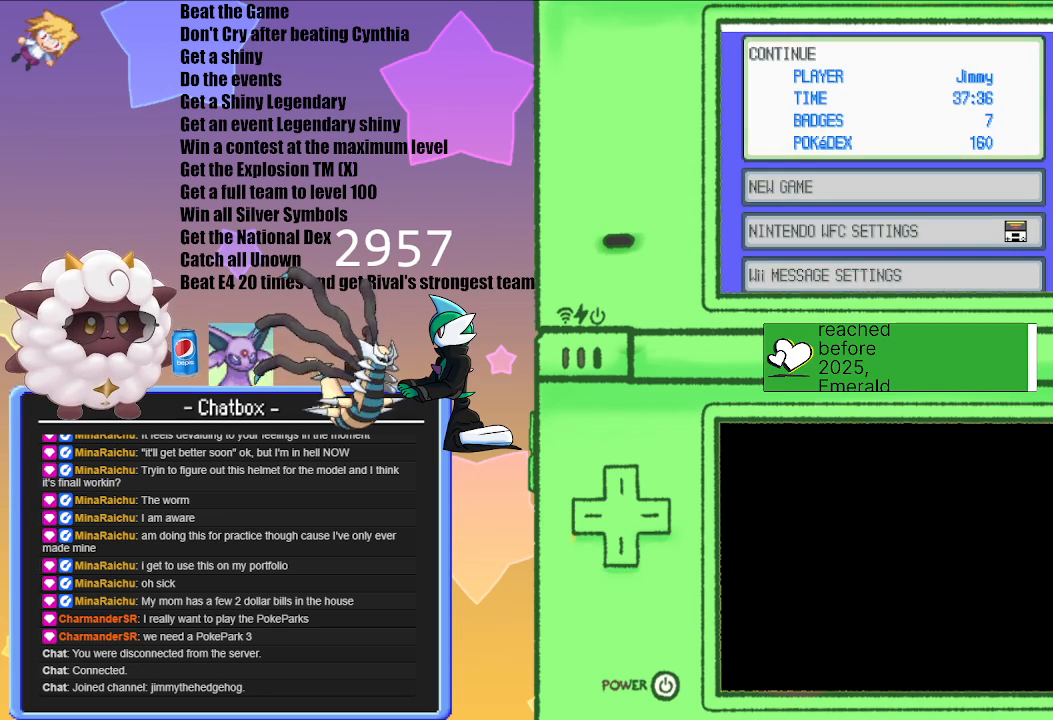
{"buttons": [], "left_stick": "center", "right_stick": "center", "events": []}
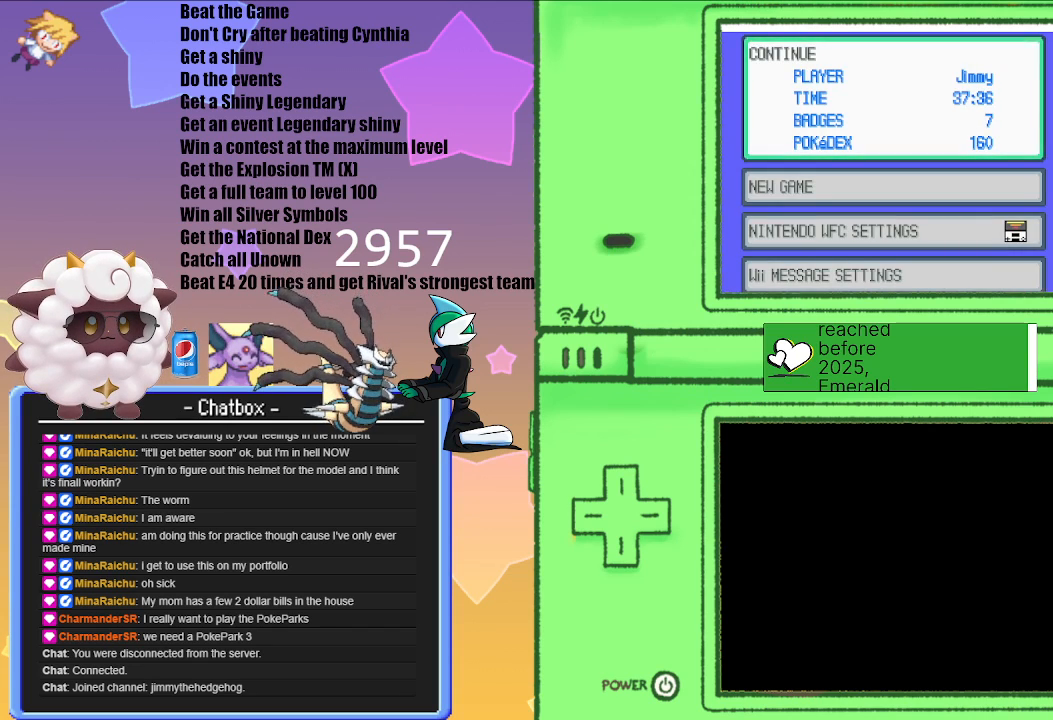
{"buttons": [], "left_stick": "center", "right_stick": "center", "events": [[150, "A", "down"], [267, "A", "up"]]}
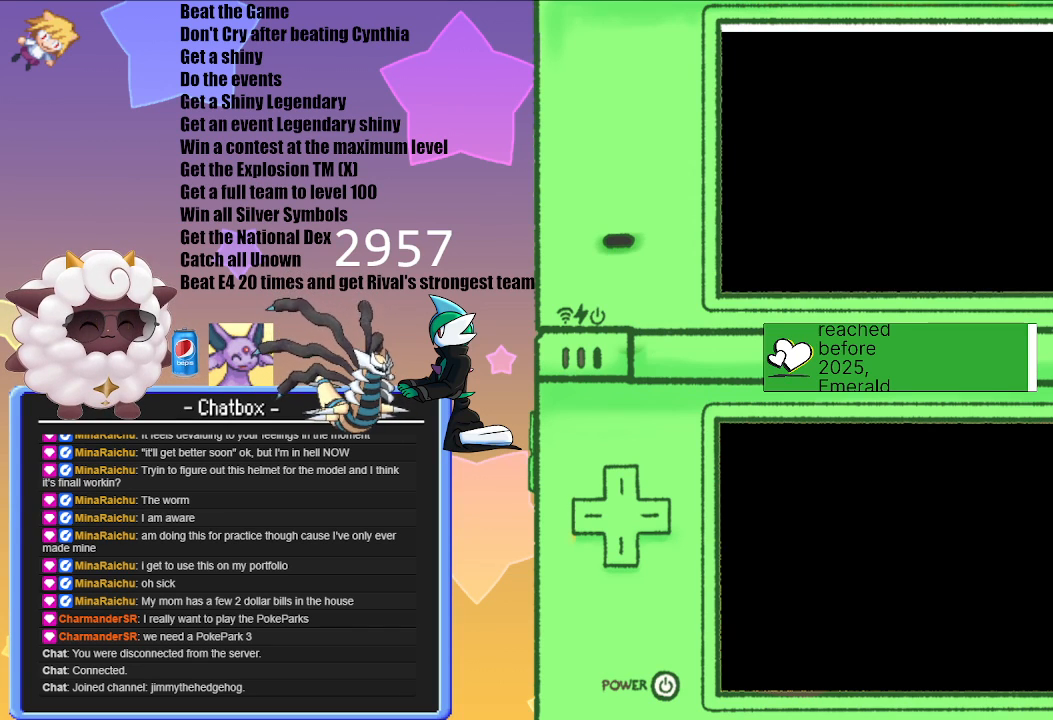
{"buttons": [], "left_stick": "center", "right_stick": "center", "events": []}
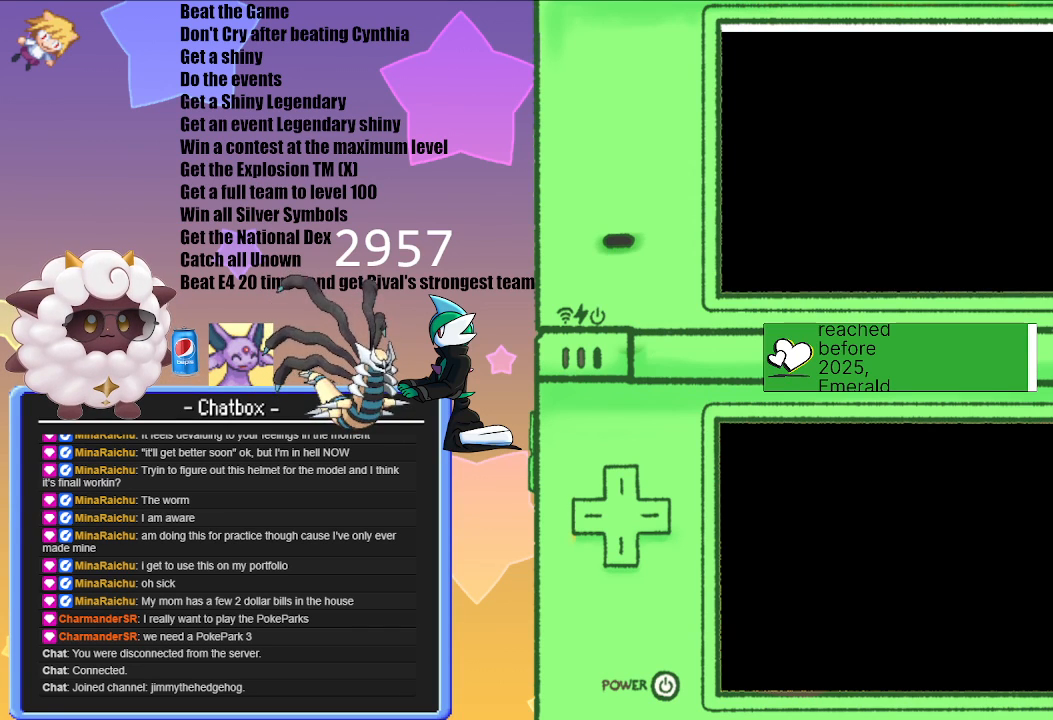
{"buttons": [], "left_stick": "center", "right_stick": "center", "events": []}
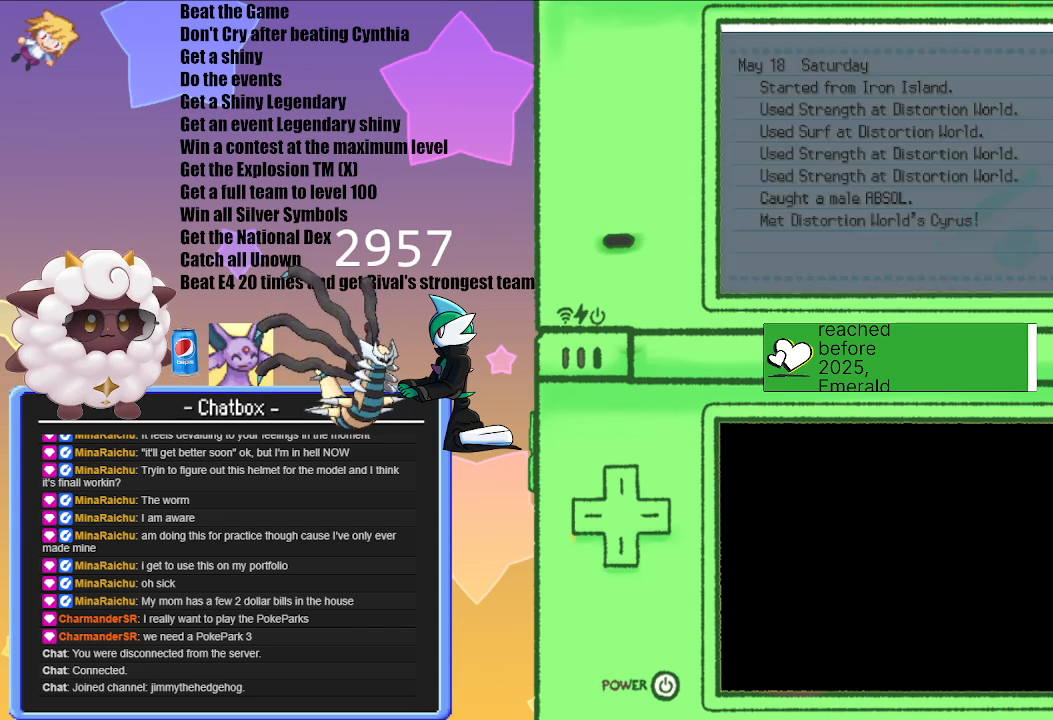
{"buttons": ["B"], "left_stick": "center", "right_stick": "center", "events": [[450, "B", "down"]]}
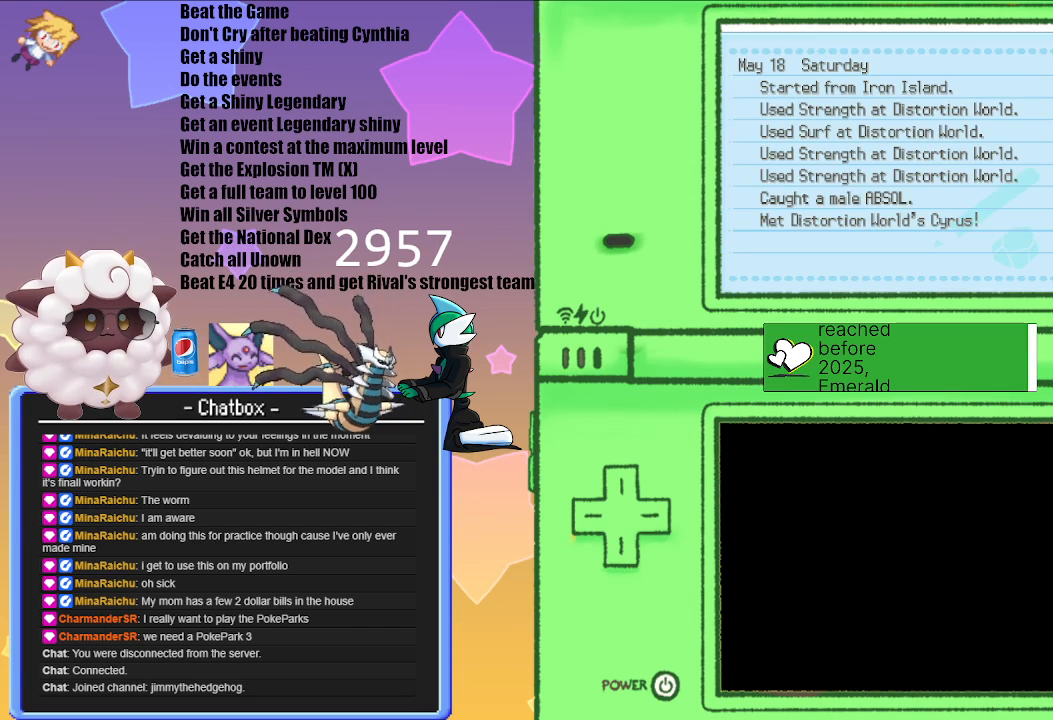
{"buttons": [], "left_stick": "center", "right_stick": "center", "events": [[117, "B", "up"]]}
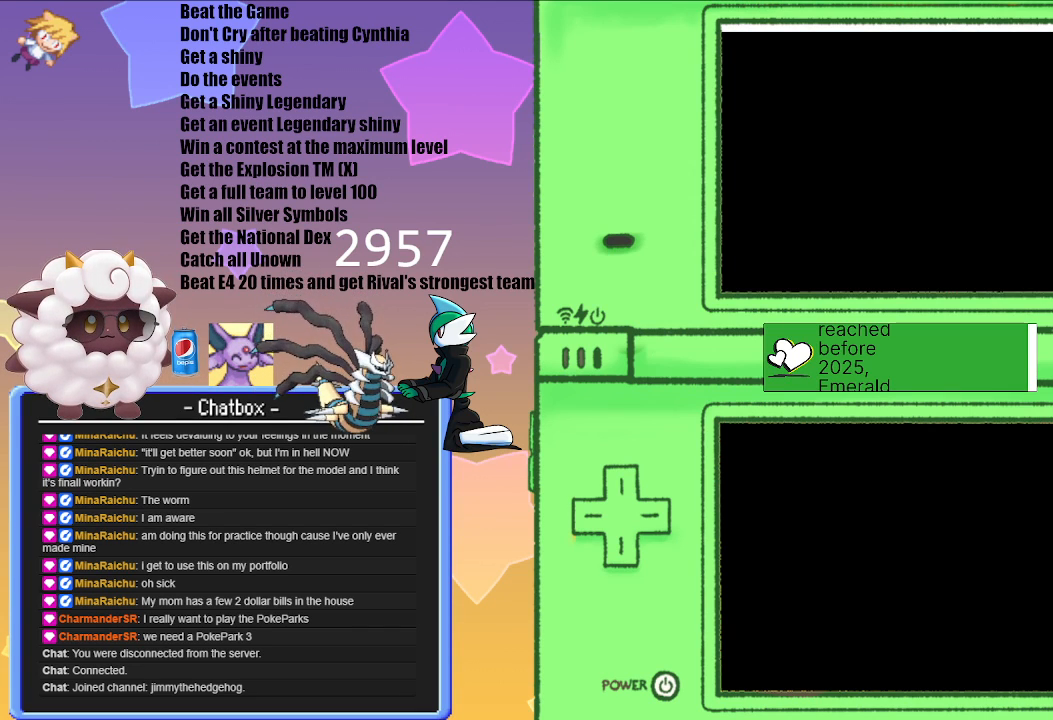
{"buttons": [], "left_stick": "center", "right_stick": "center", "events": []}
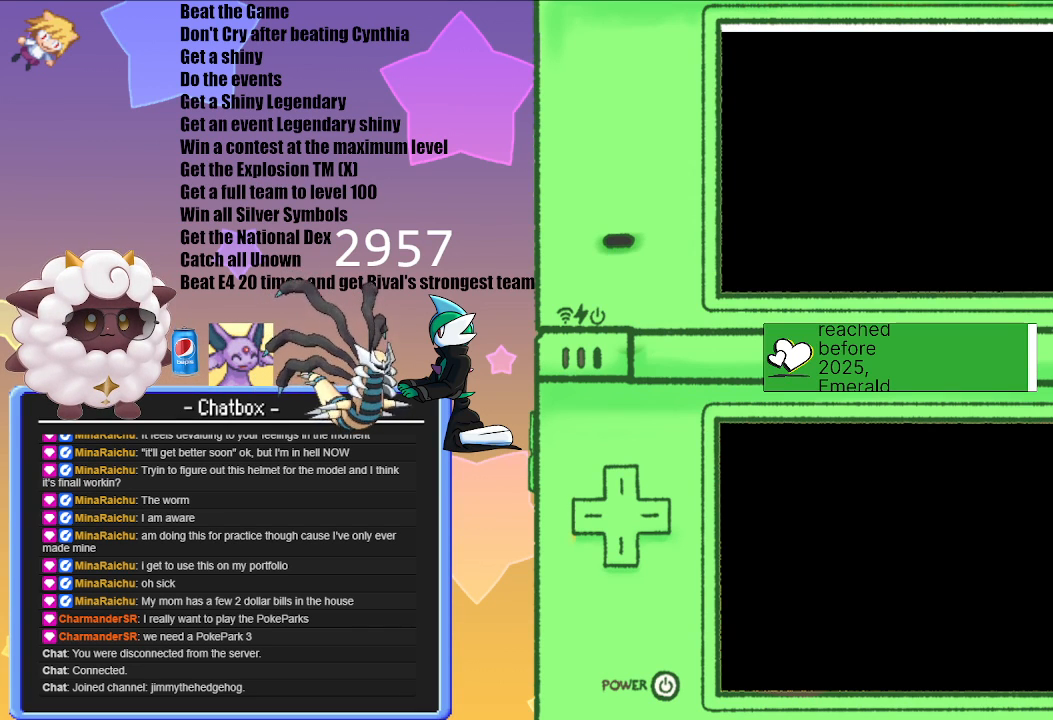
{"buttons": [], "left_stick": "center", "right_stick": "center", "events": []}
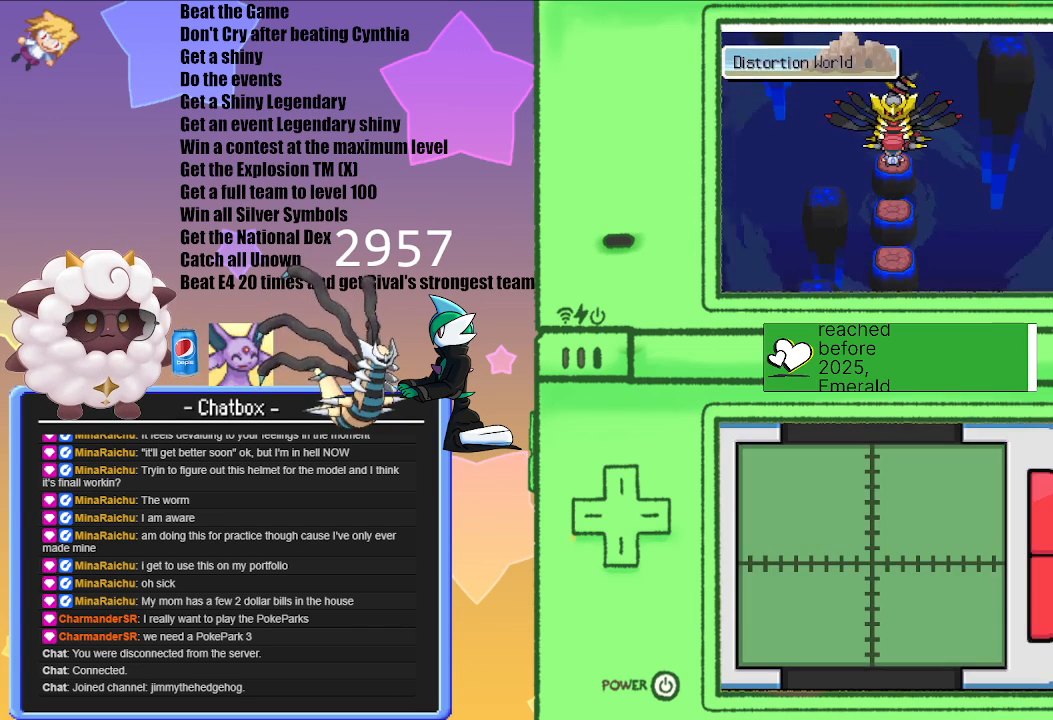
{"buttons": [], "left_stick": "center", "right_stick": "center", "events": [[83, "A", "down"], [250, "A", "up"]]}
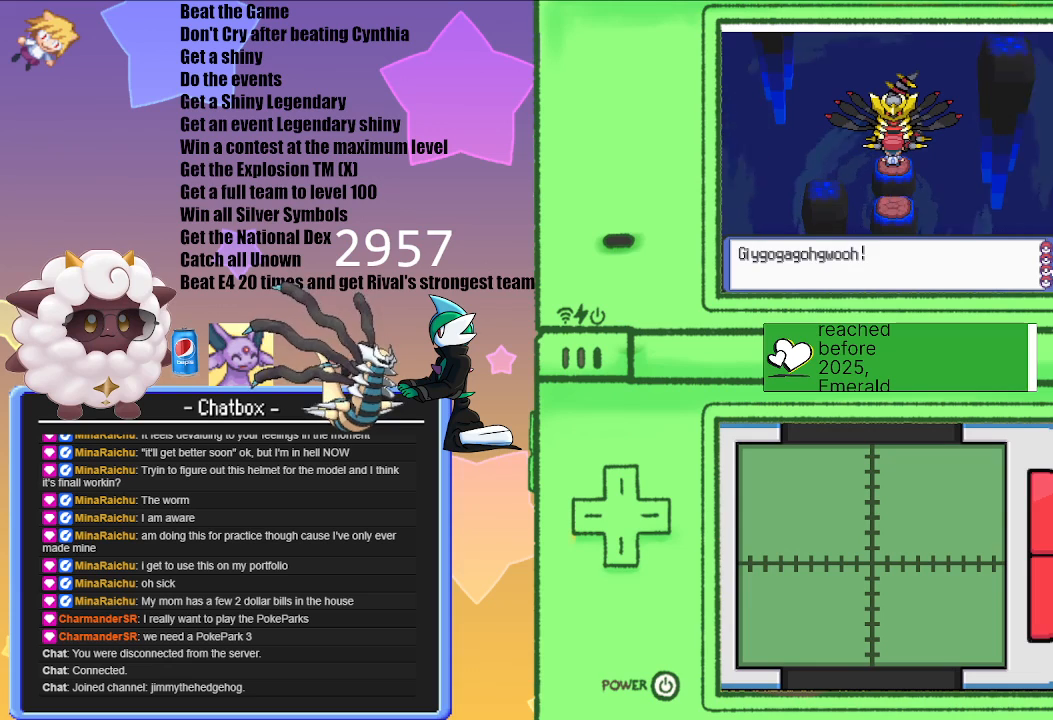
{"buttons": [], "left_stick": "center", "right_stick": "center", "events": [[17, "A", "down"], [150, "A", "up"]]}
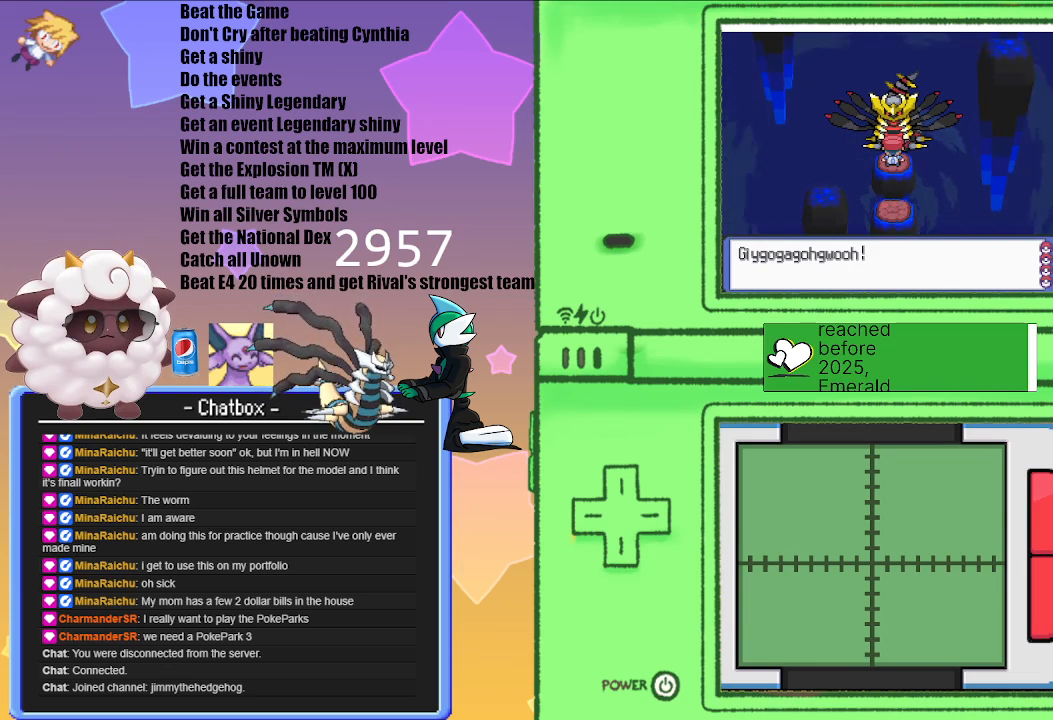
{"buttons": [], "left_stick": "center", "right_stick": "center", "events": []}
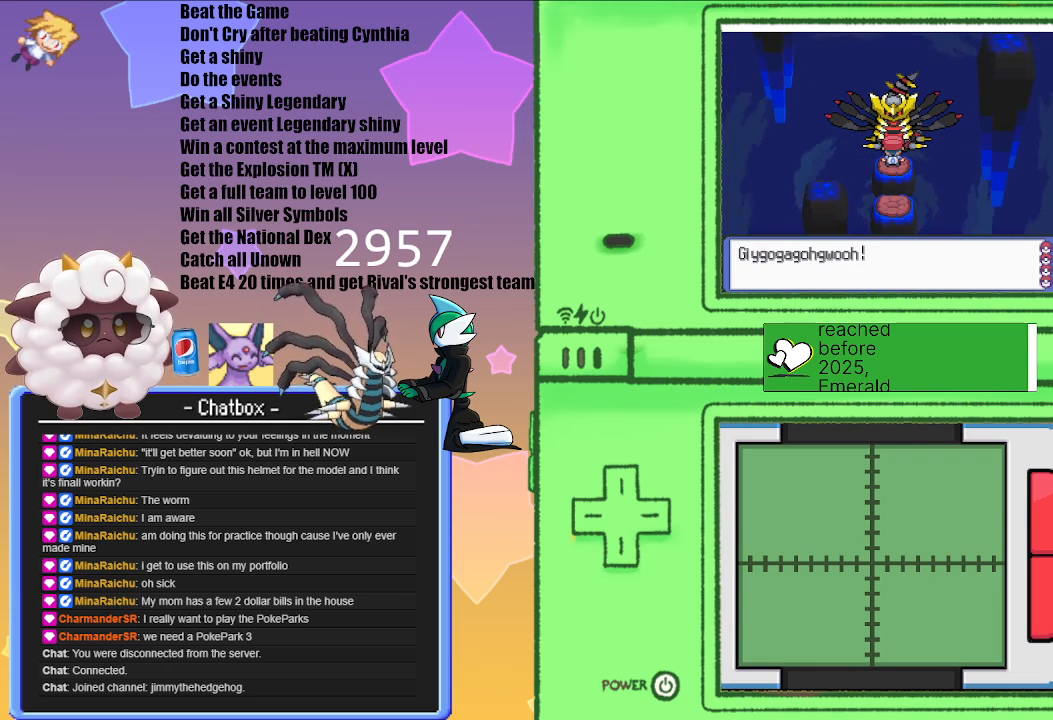
{"buttons": [], "left_stick": "center", "right_stick": "center", "events": []}
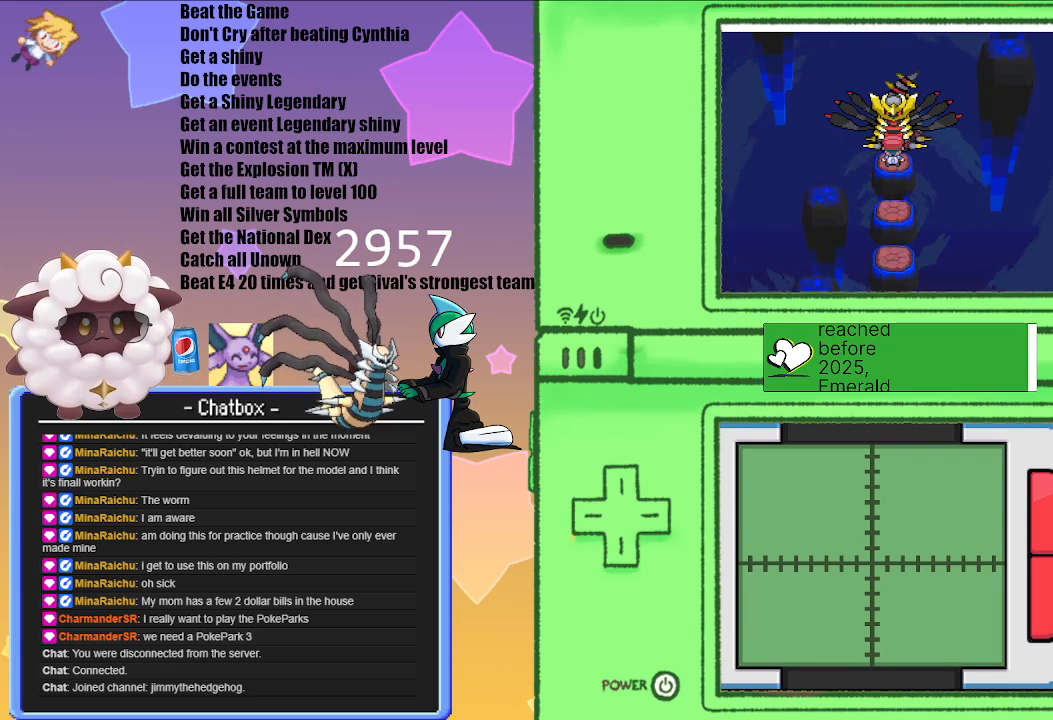
{"buttons": [], "left_stick": "center", "right_stick": "center", "events": []}
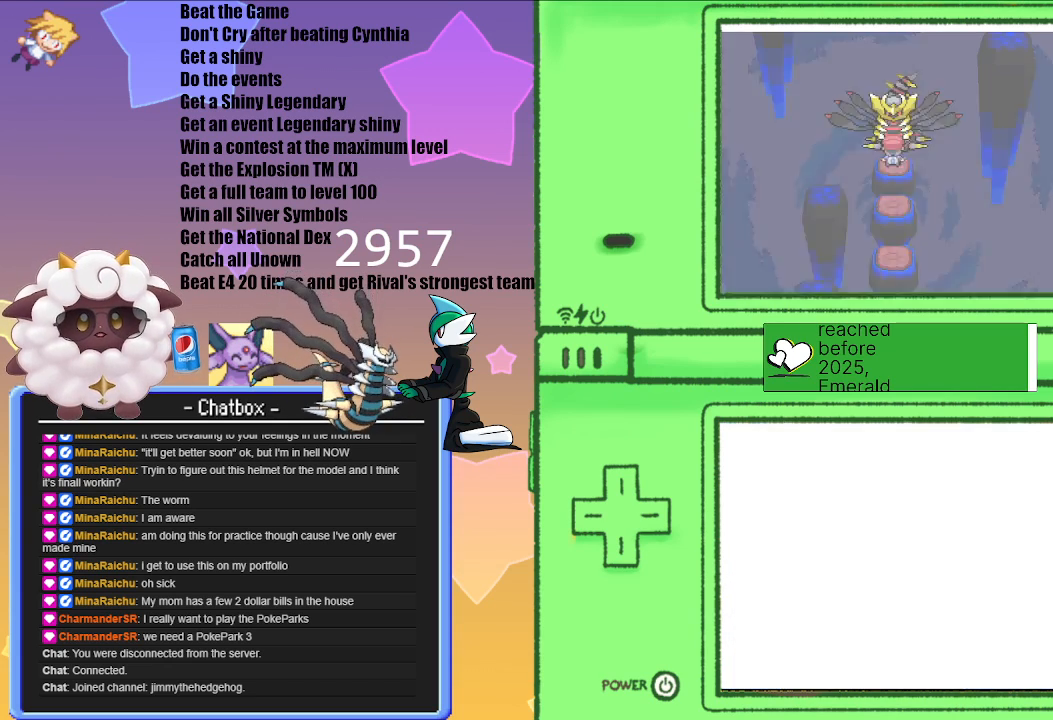
{"buttons": [], "left_stick": "center", "right_stick": "center", "events": []}
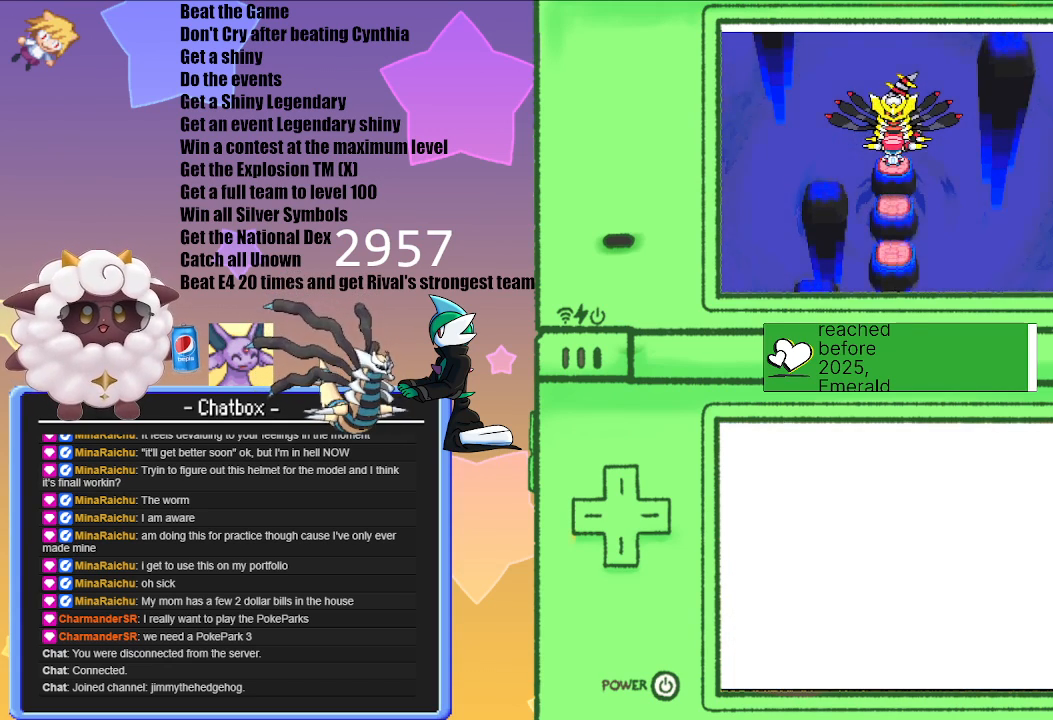
{"buttons": [], "left_stick": "center", "right_stick": "center", "events": []}
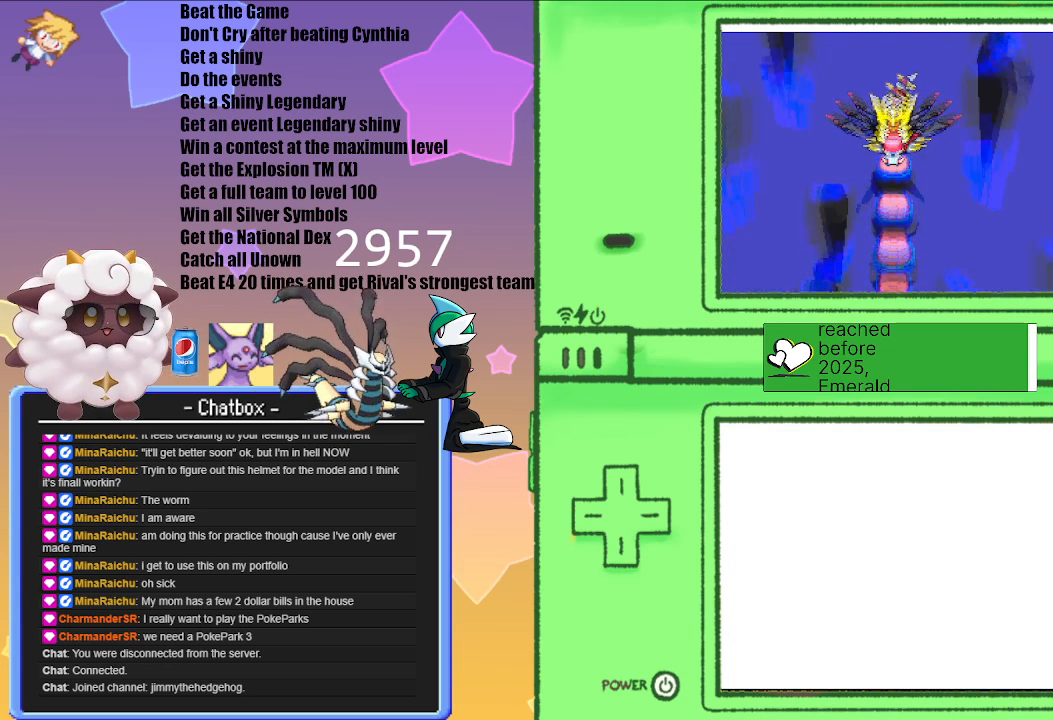
{"buttons": [], "left_stick": "center", "right_stick": "center", "events": []}
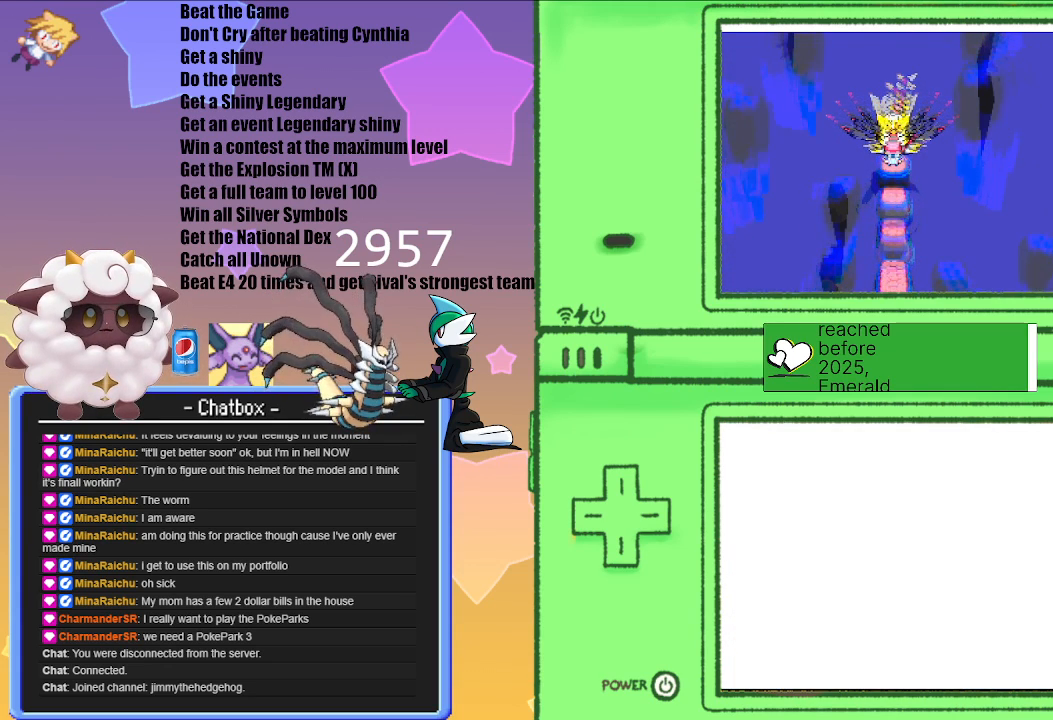
{"buttons": [], "left_stick": "center", "right_stick": "center", "events": []}
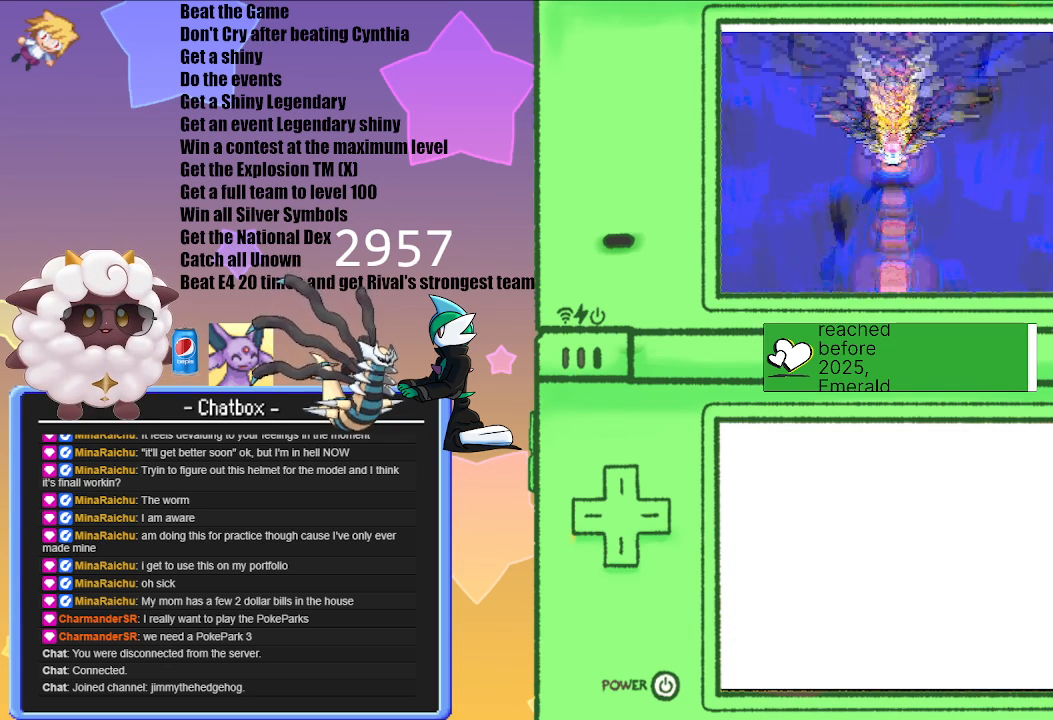
{"buttons": [], "left_stick": "center", "right_stick": "center", "events": []}
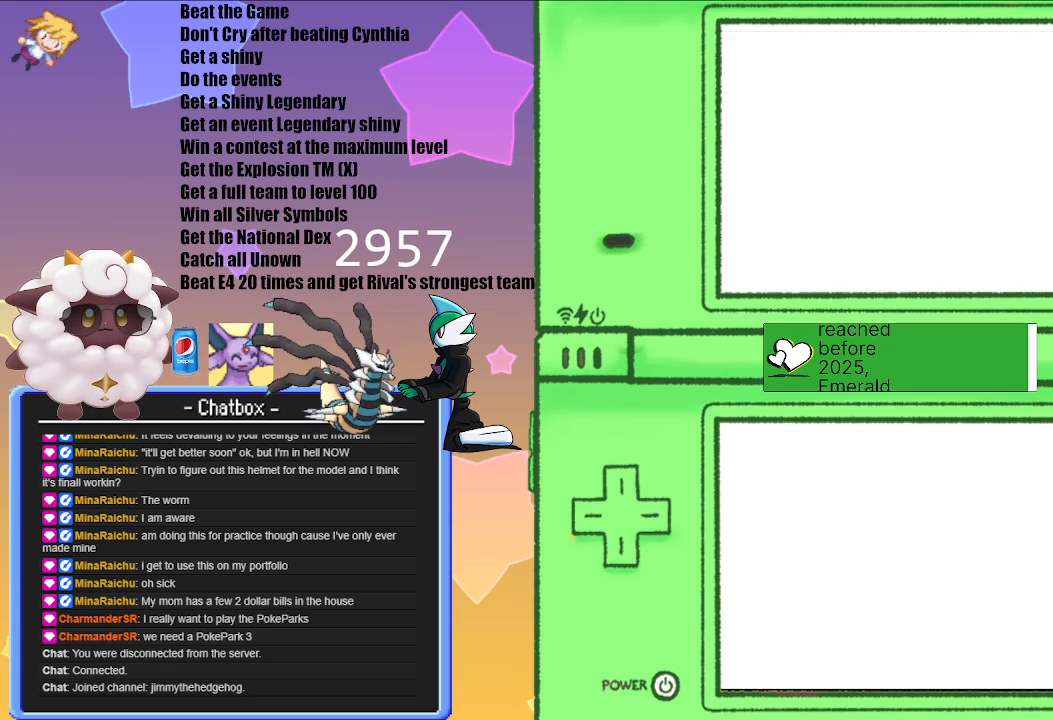
{"buttons": [], "left_stick": "center", "right_stick": "center", "events": [[150, "A", "down"], [333, "A", "up"]]}